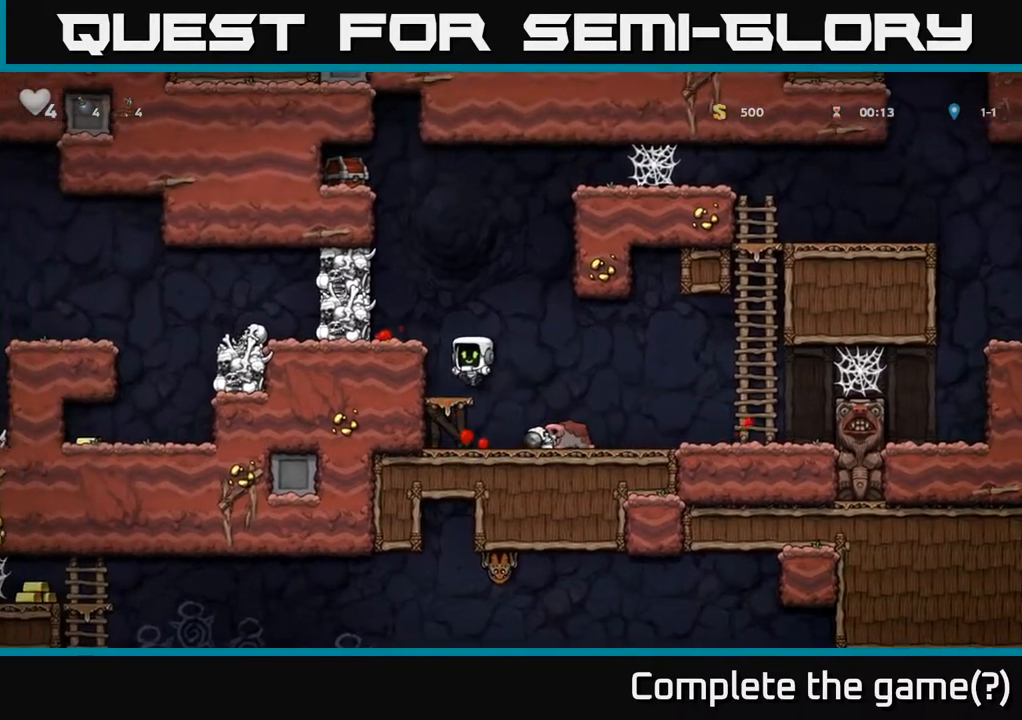
Gameplay with a controller (Xbox layout); each line is a JSON object with the inputs held at the frame after it. "events" lists button and stick changes between this image and that frame as [ms after this image, input, new state], when the widget could be followed in between.
{"buttons": [], "left_stick": "center", "right_stick": "center", "events": [[183, "A", "down"], [283, "A", "up"], [300, "DPAD_LEFT", "down"], [383, "DPAD_LEFT", "up"]]}
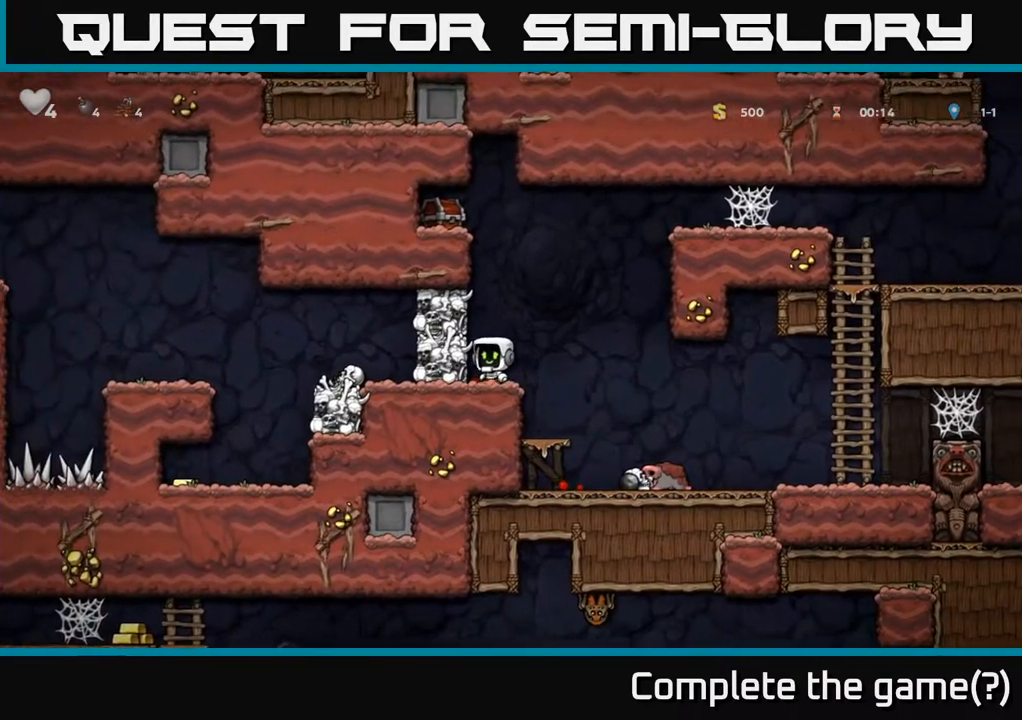
{"buttons": [], "left_stick": "center", "right_stick": "center", "events": [[200, "A", "down"], [267, "X", "down"], [350, "X", "up"], [400, "A", "up"]]}
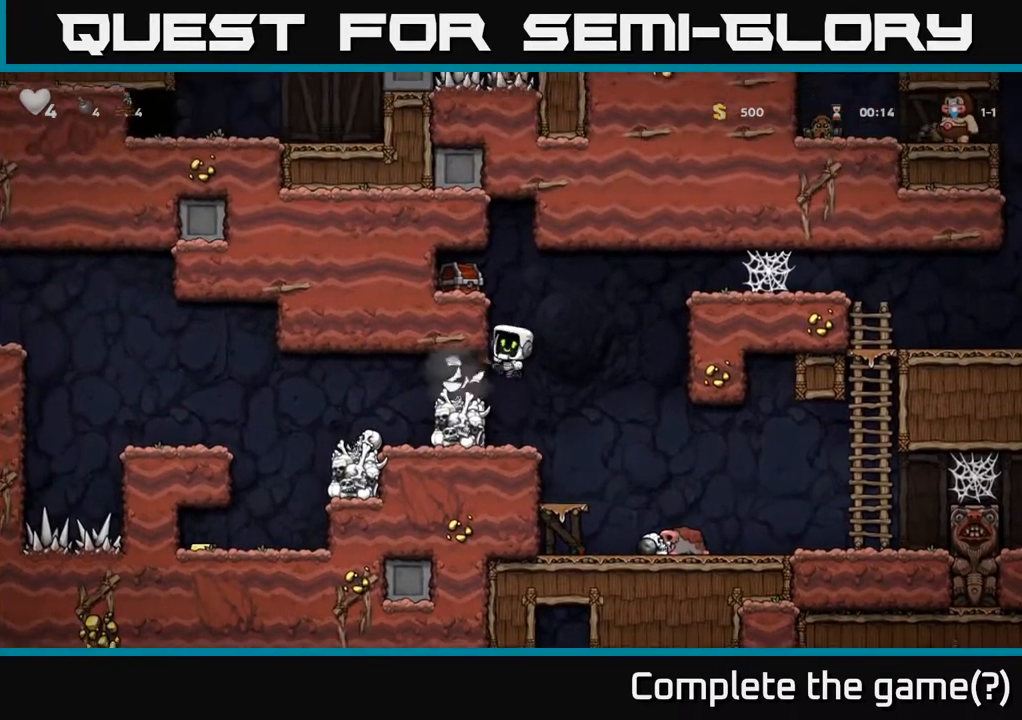
{"buttons": ["A", "DPAD_LEFT"], "left_stick": "center", "right_stick": "center", "events": [[433, "A", "down"], [500, "DPAD_LEFT", "down"]]}
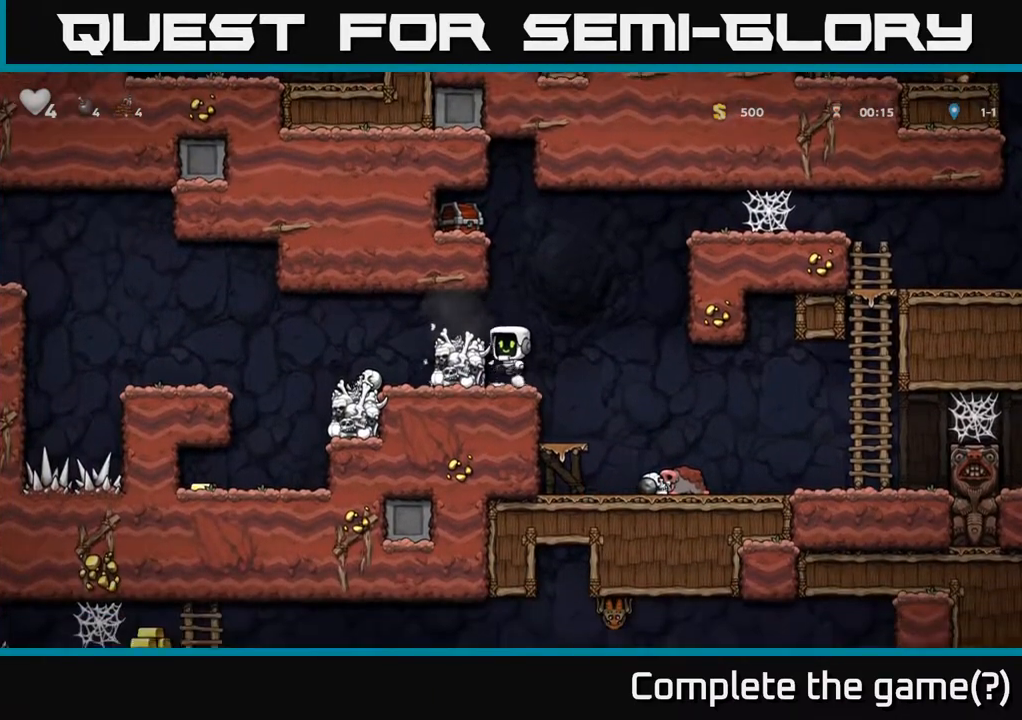
{"buttons": ["A"], "left_stick": "center", "right_stick": "center", "events": [[33, "A", "up"], [117, "DPAD_LEFT", "up"], [300, "DPAD_RIGHT", "down"], [417, "A", "down"], [500, "DPAD_RIGHT", "up"]]}
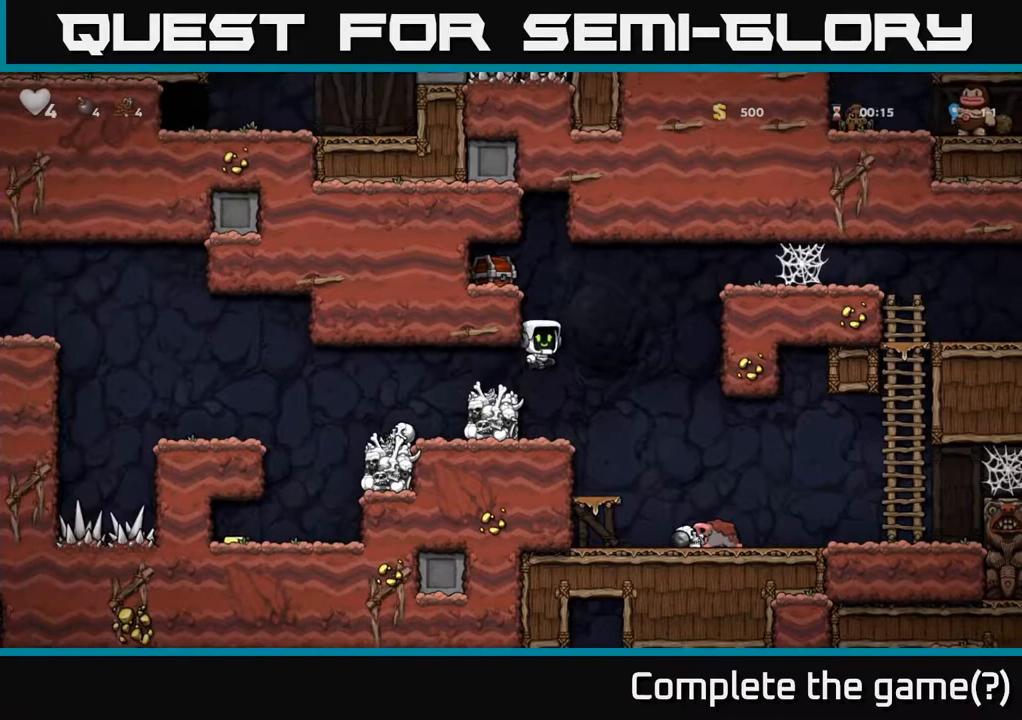
{"buttons": ["DPAD_LEFT"], "left_stick": "center", "right_stick": "center", "events": [[33, "DPAD_LEFT", "down"], [67, "A", "up"], [317, "A", "down"], [383, "X", "down"], [417, "A", "up"], [450, "X", "up"]]}
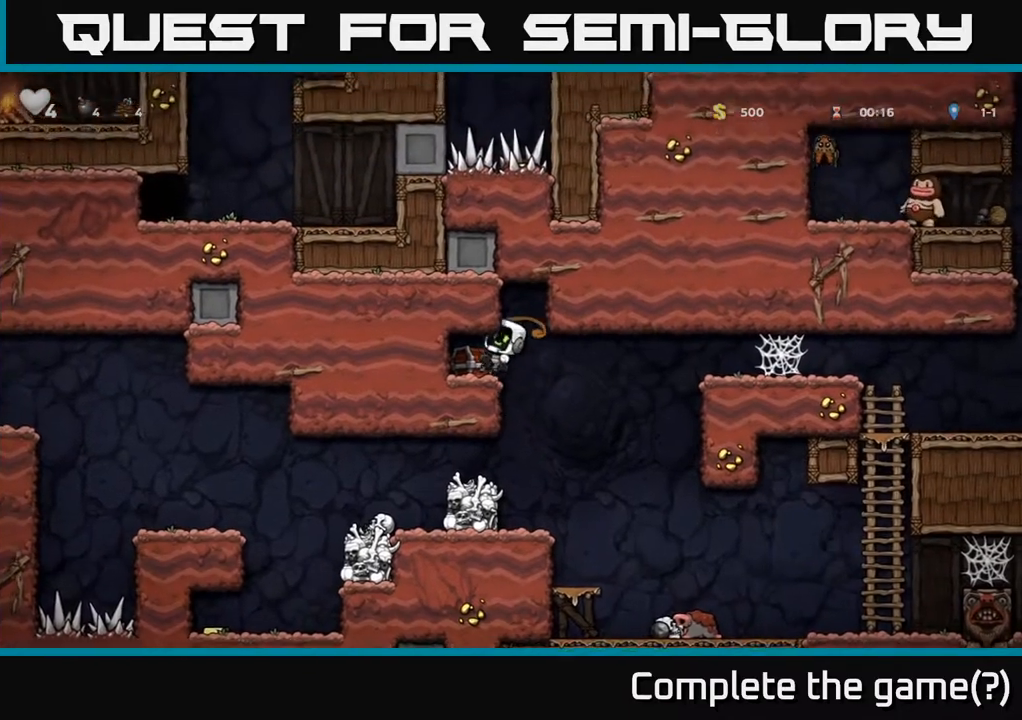
{"buttons": ["DPAD_RIGHT"], "left_stick": "center", "right_stick": "center", "events": [[17, "DPAD_LEFT", "up"], [467, "DPAD_RIGHT", "down"]]}
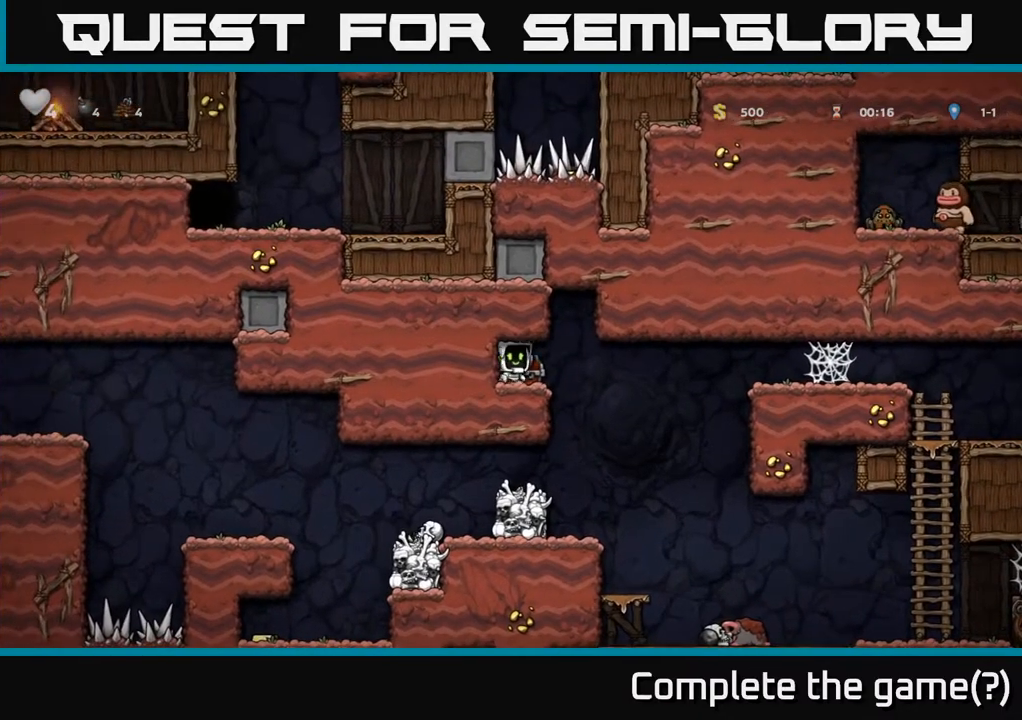
{"buttons": [], "left_stick": "center", "right_stick": "center", "events": [[50, "DPAD_RIGHT", "up"], [83, "X", "down"], [100, "DPAD_LEFT", "down"], [150, "X", "up"], [167, "DPAD_LEFT", "up"]]}
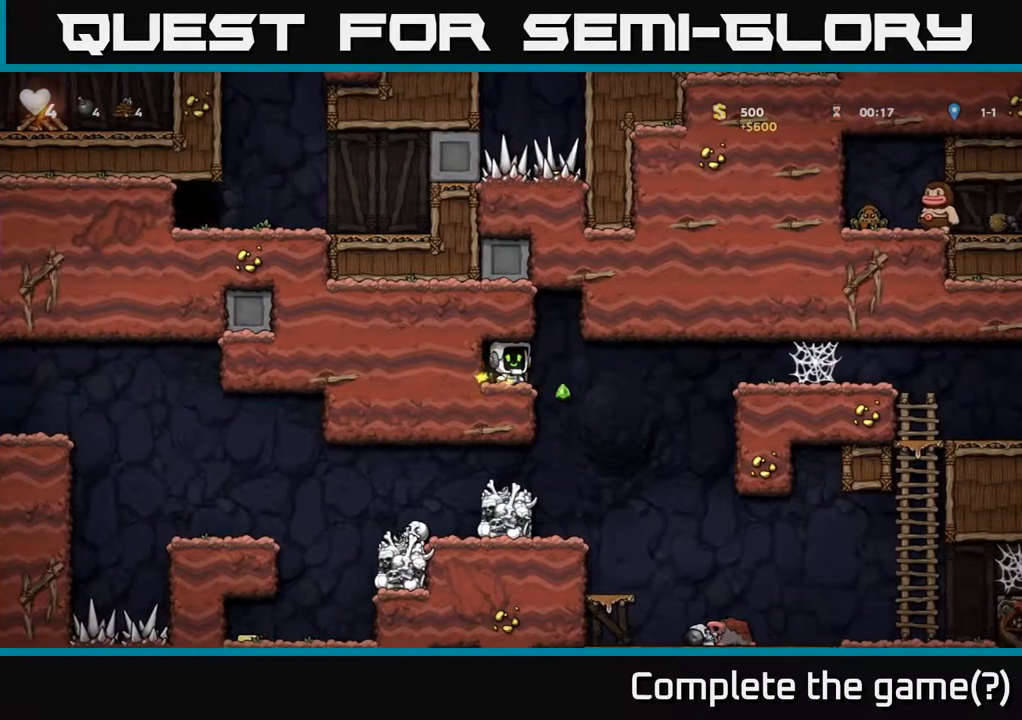
{"buttons": ["DPAD_RIGHT"], "left_stick": "center", "right_stick": "center", "events": [[67, "DPAD_LEFT", "down"], [183, "DPAD_LEFT", "up"], [217, "DPAD_RIGHT", "down"]]}
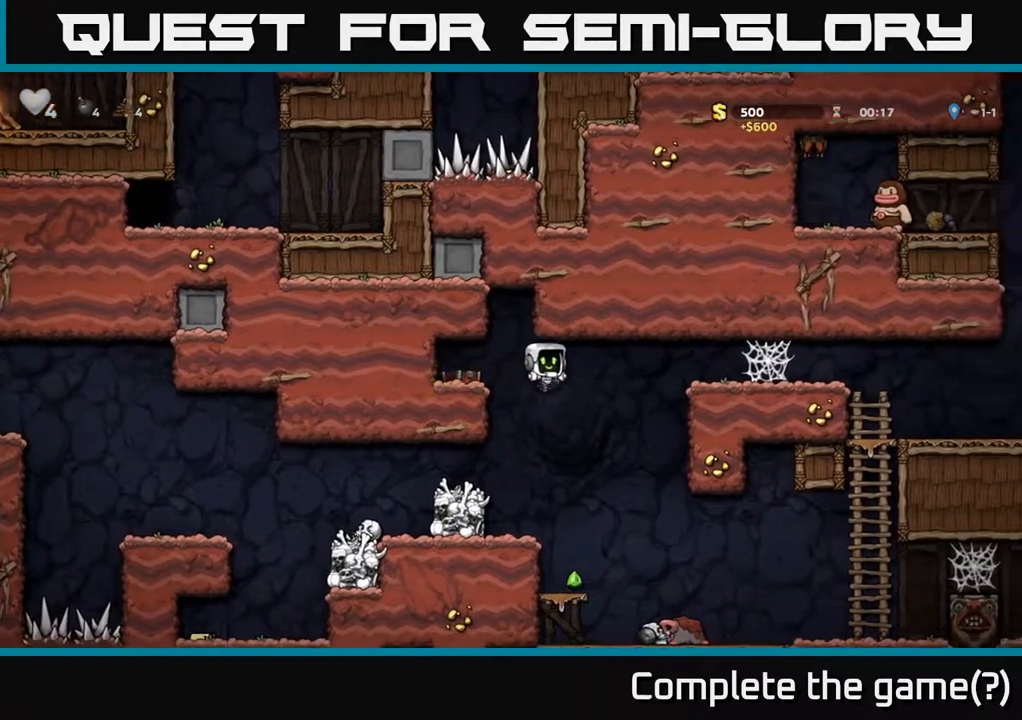
{"buttons": ["DPAD_DOWN"], "left_stick": "center", "right_stick": "center", "events": [[17, "DPAD_RIGHT", "up"], [433, "DPAD_DOWN", "down"]]}
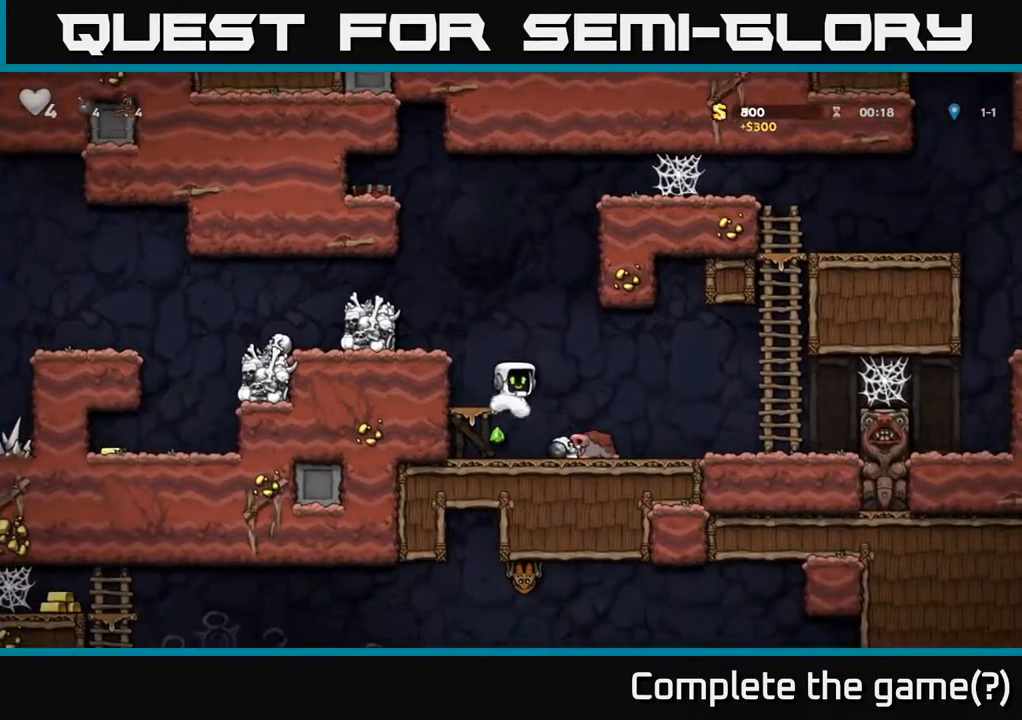
{"buttons": ["DPAD_DOWN"], "left_stick": "center", "right_stick": "center", "events": [[167, "DPAD_DOWN", "up"], [233, "DPAD_DOWN", "down"], [333, "A", "down"], [450, "A", "up"]]}
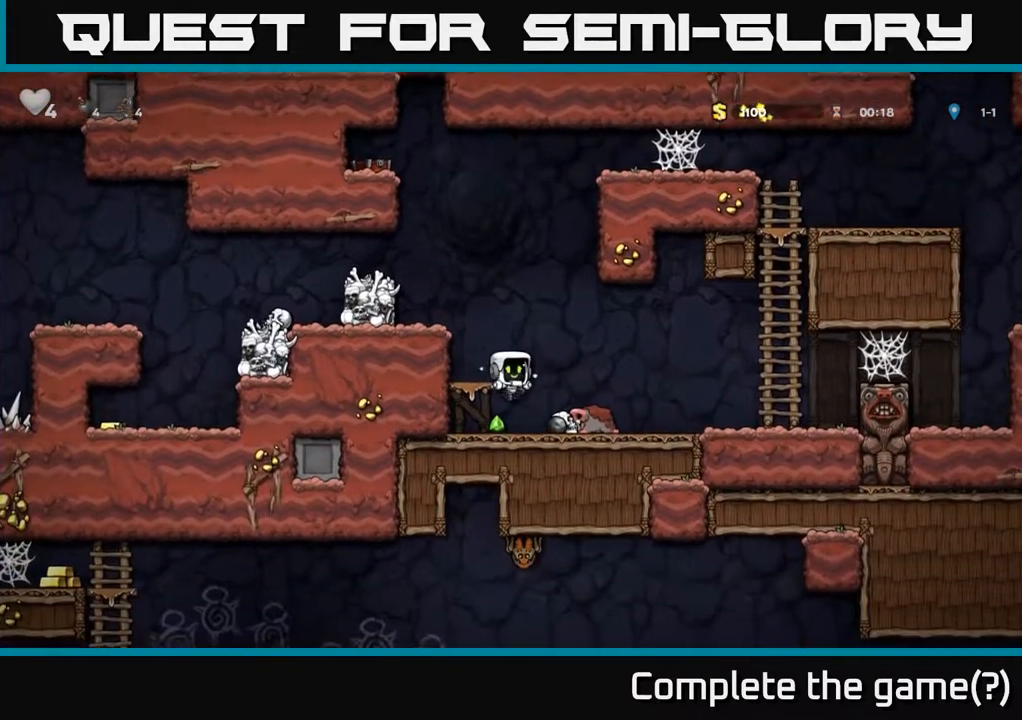
{"buttons": ["A", "DPAD_LEFT"], "left_stick": "center", "right_stick": "center", "events": [[17, "DPAD_DOWN", "up"], [117, "DPAD_LEFT", "down"], [167, "A", "down"], [300, "A", "up"], [450, "A", "down"]]}
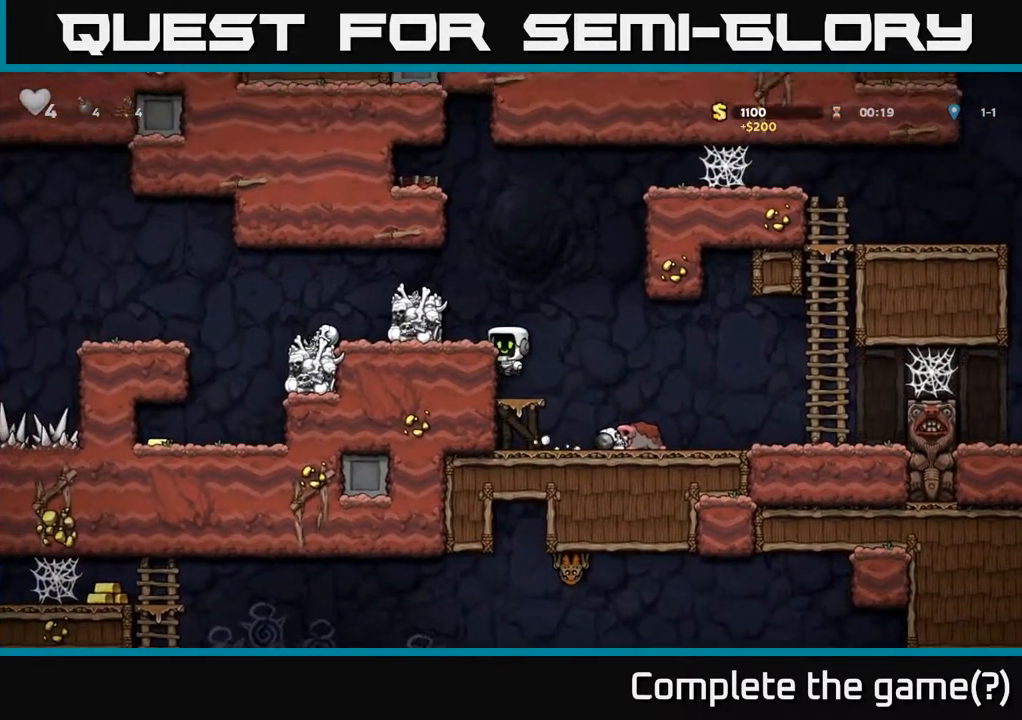
{"buttons": ["DPAD_LEFT"], "left_stick": "center", "right_stick": "center", "events": [[50, "A", "up"], [150, "DPAD_LEFT", "up"], [233, "DPAD_LEFT", "down"], [250, "A", "down"], [383, "A", "up"]]}
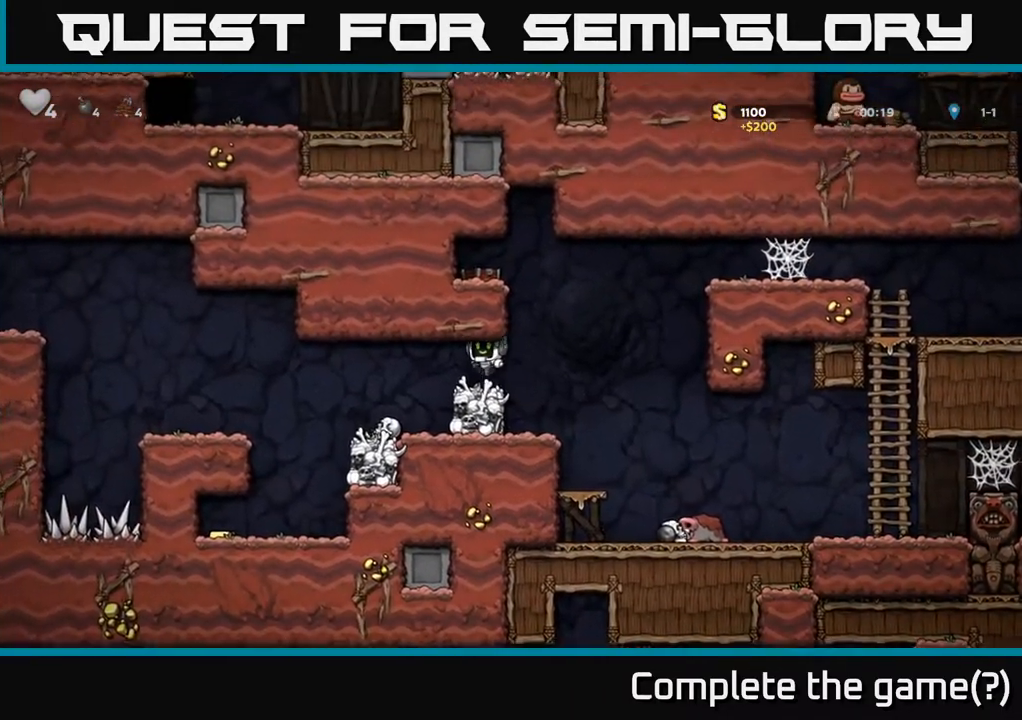
{"buttons": [], "left_stick": "center", "right_stick": "center", "events": [[367, "DPAD_LEFT", "up"]]}
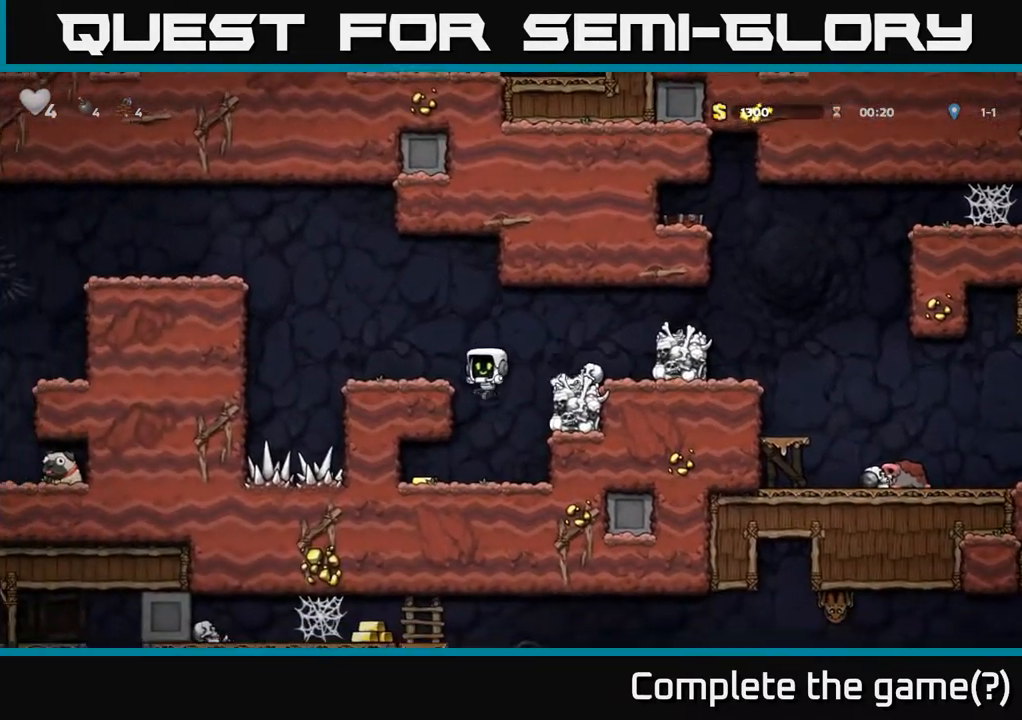
{"buttons": ["DPAD_RIGHT"], "left_stick": "center", "right_stick": "center", "events": [[117, "DPAD_LEFT", "down"], [350, "DPAD_LEFT", "up"], [383, "DPAD_RIGHT", "down"]]}
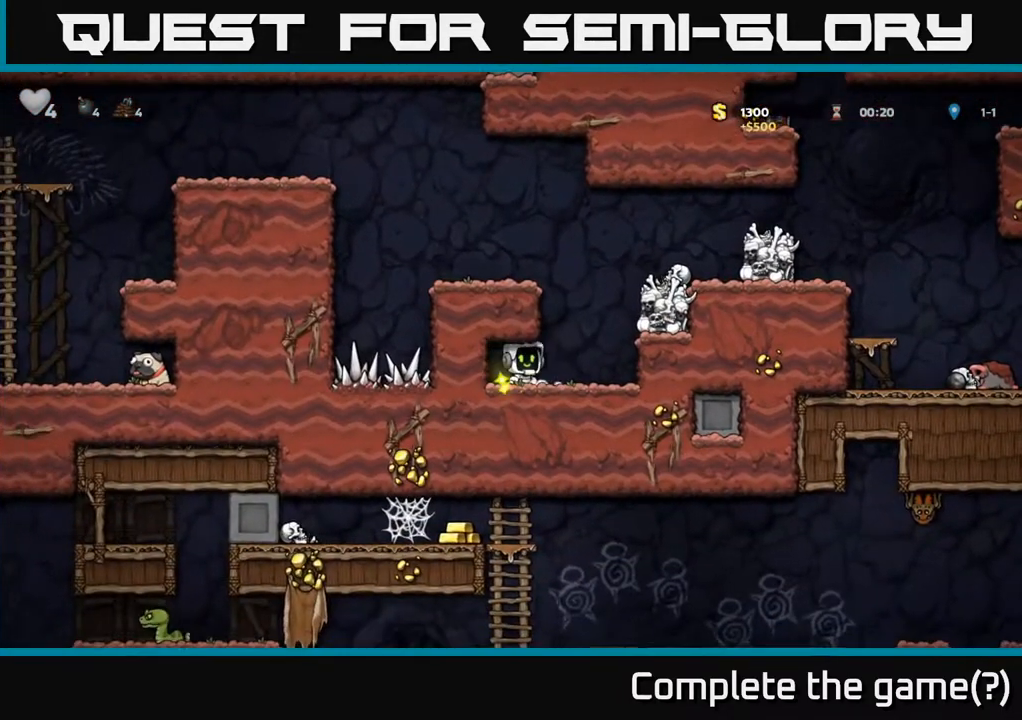
{"buttons": ["A", "DPAD_LEFT"], "left_stick": "center", "right_stick": "center", "events": [[133, "A", "down"], [133, "DPAD_RIGHT", "up"], [183, "DPAD_LEFT", "down"], [300, "A", "up"], [417, "A", "down"]]}
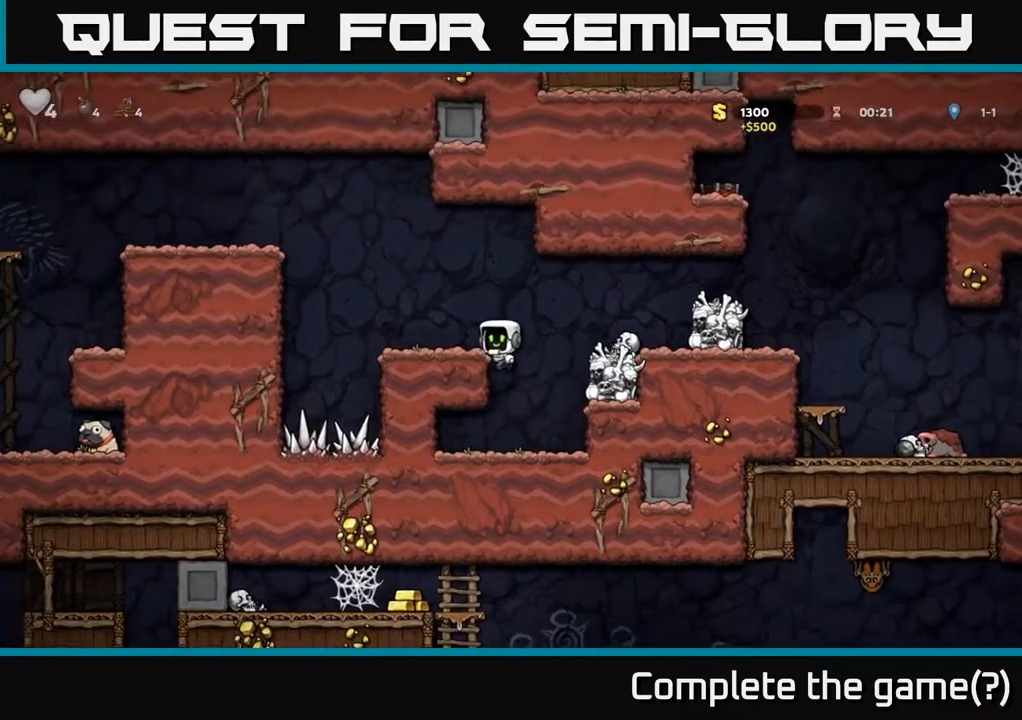
{"buttons": ["A", "DPAD_LEFT"], "left_stick": "center", "right_stick": "center", "events": [[67, "A", "up"], [150, "DPAD_LEFT", "up"], [233, "DPAD_LEFT", "down"], [333, "A", "down"]]}
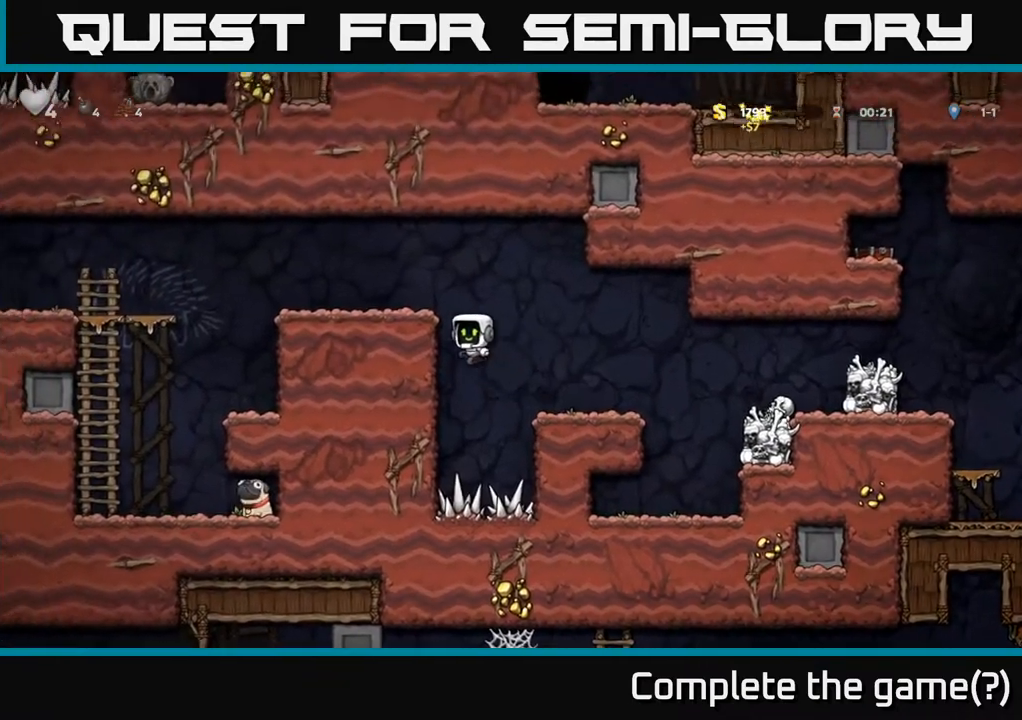
{"buttons": ["DPAD_LEFT"], "left_stick": "center", "right_stick": "center", "events": [[50, "A", "up"], [183, "A", "down"], [333, "A", "up"]]}
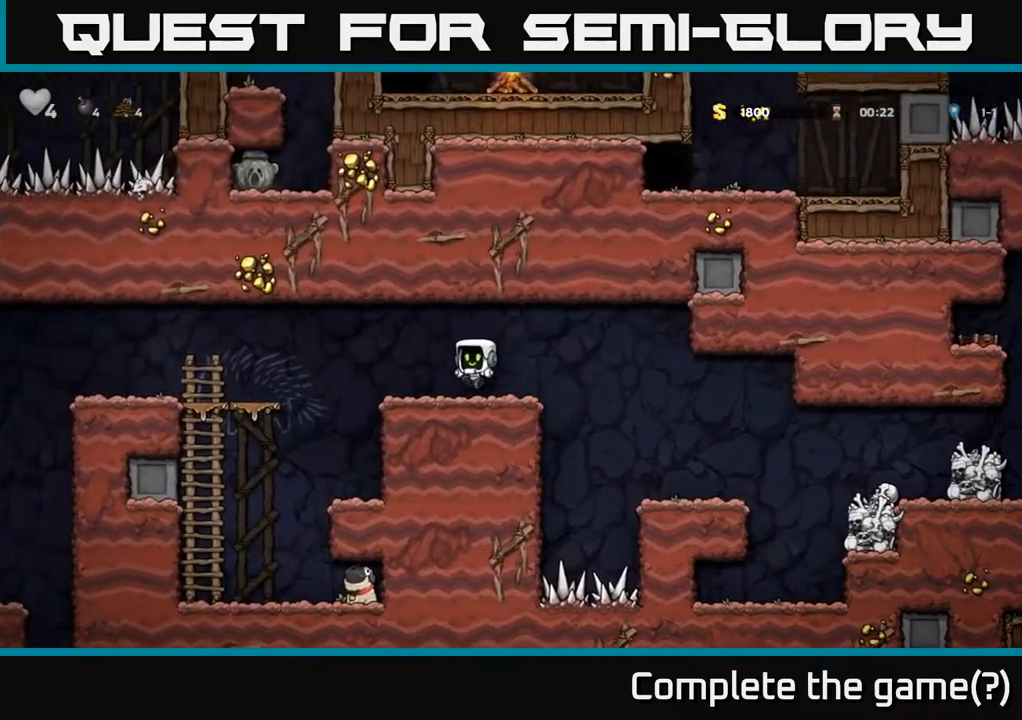
{"buttons": [], "left_stick": "center", "right_stick": "center", "events": [[367, "DPAD_LEFT", "up"]]}
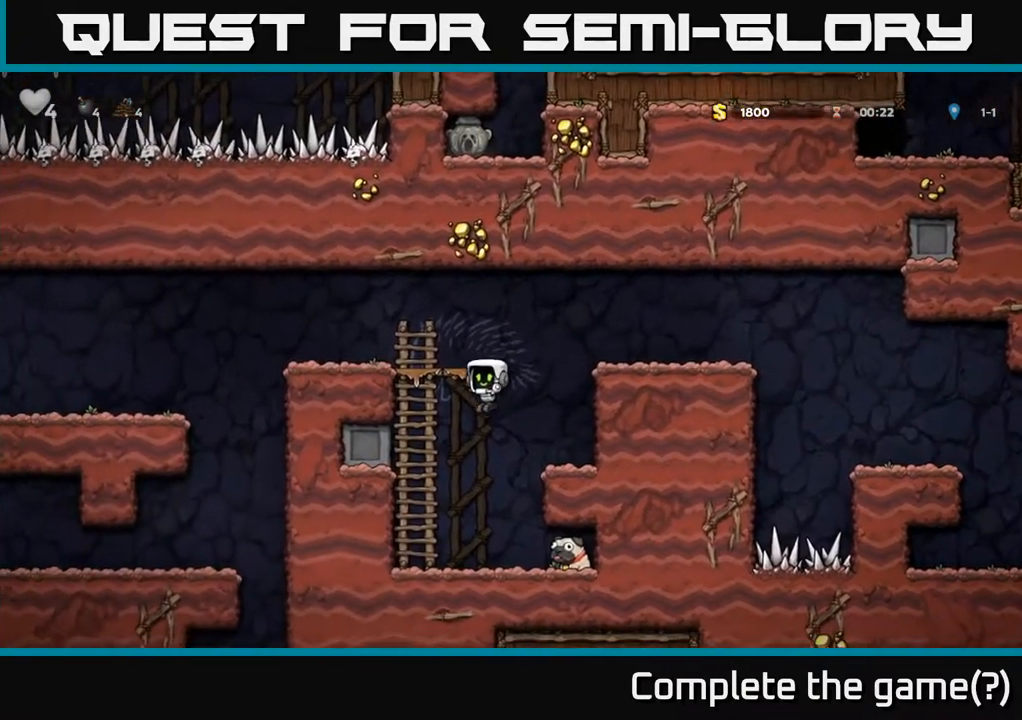
{"buttons": ["X"], "left_stick": "center", "right_stick": "center", "events": [[150, "DPAD_RIGHT", "down"], [300, "DPAD_DOWN", "down"], [367, "DPAD_RIGHT", "up"], [417, "X", "down"], [467, "DPAD_DOWN", "up"]]}
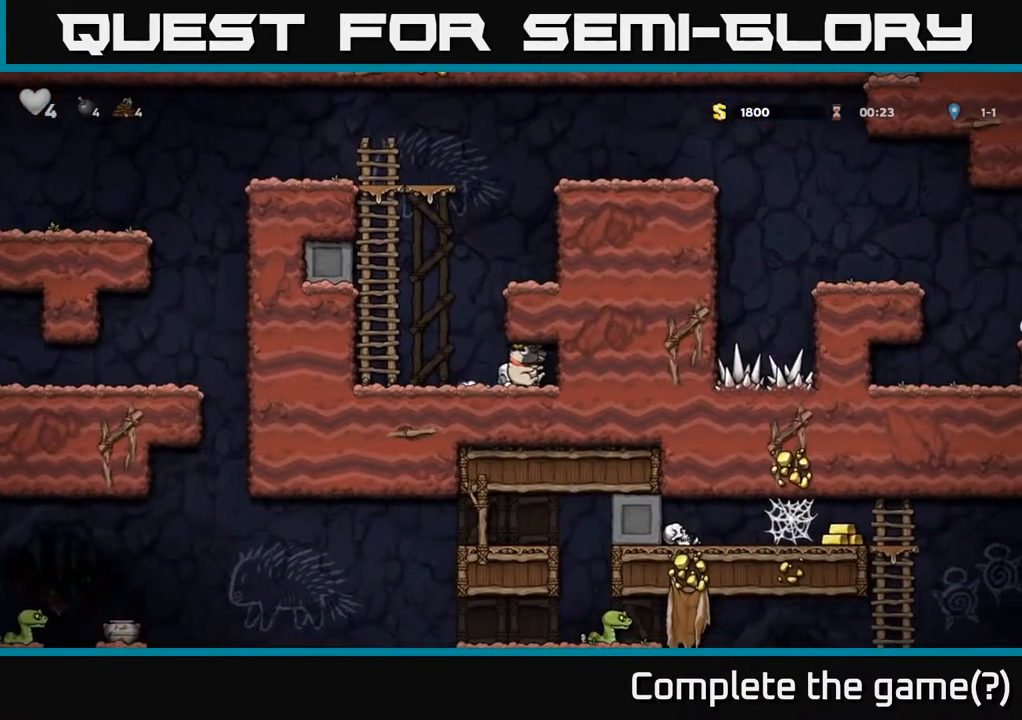
{"buttons": ["A", "DPAD_UP"], "left_stick": "center", "right_stick": "center", "events": [[17, "DPAD_LEFT", "down"], [17, "X", "up"], [167, "A", "down"], [233, "DPAD_UP", "down"], [283, "DPAD_LEFT", "up"], [367, "A", "up"], [417, "A", "down"]]}
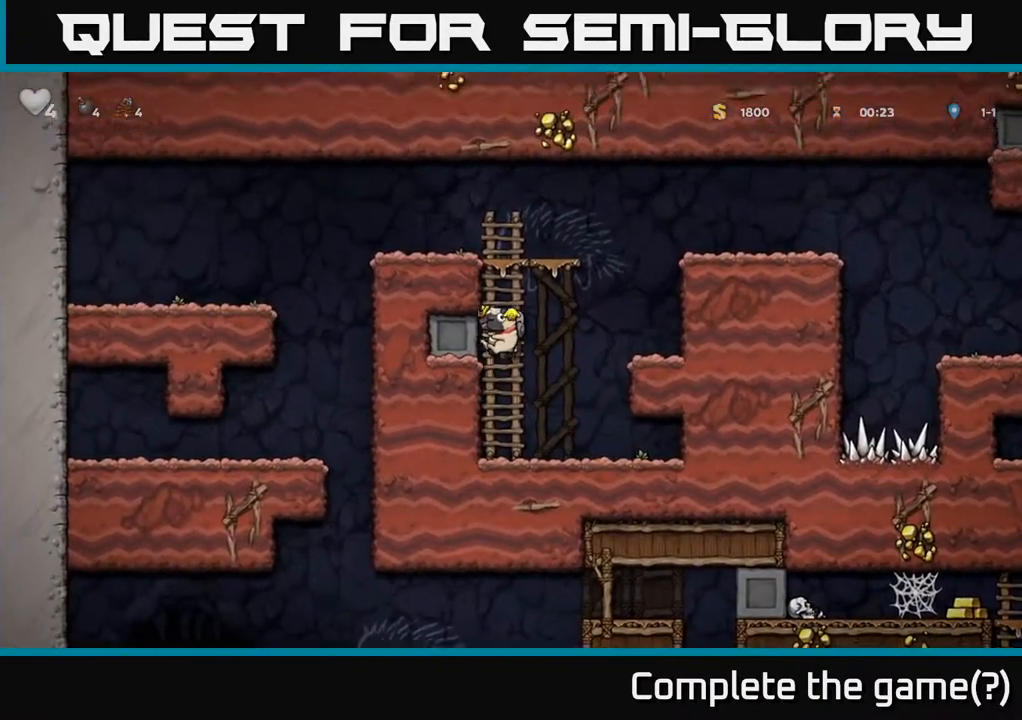
{"buttons": ["DPAD_LEFT"], "left_stick": "center", "right_stick": "center", "events": [[100, "A", "up"], [217, "A", "down"], [300, "DPAD_LEFT", "down"], [317, "DPAD_UP", "up"], [367, "A", "up"]]}
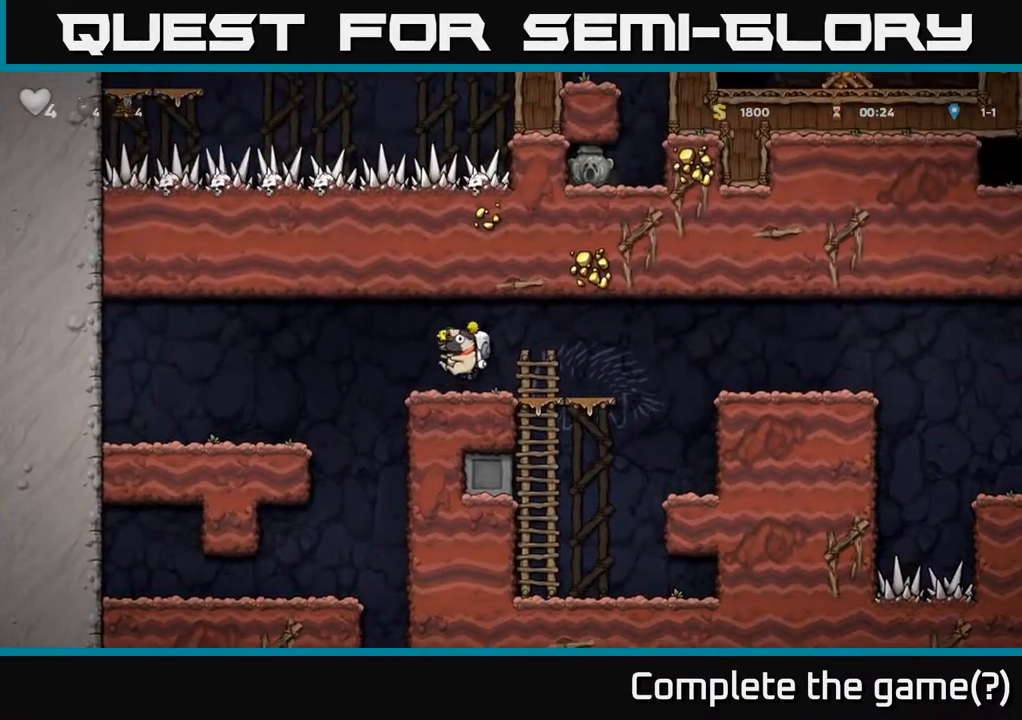
{"buttons": [], "left_stick": "center", "right_stick": "center", "events": [[150, "DPAD_LEFT", "up"]]}
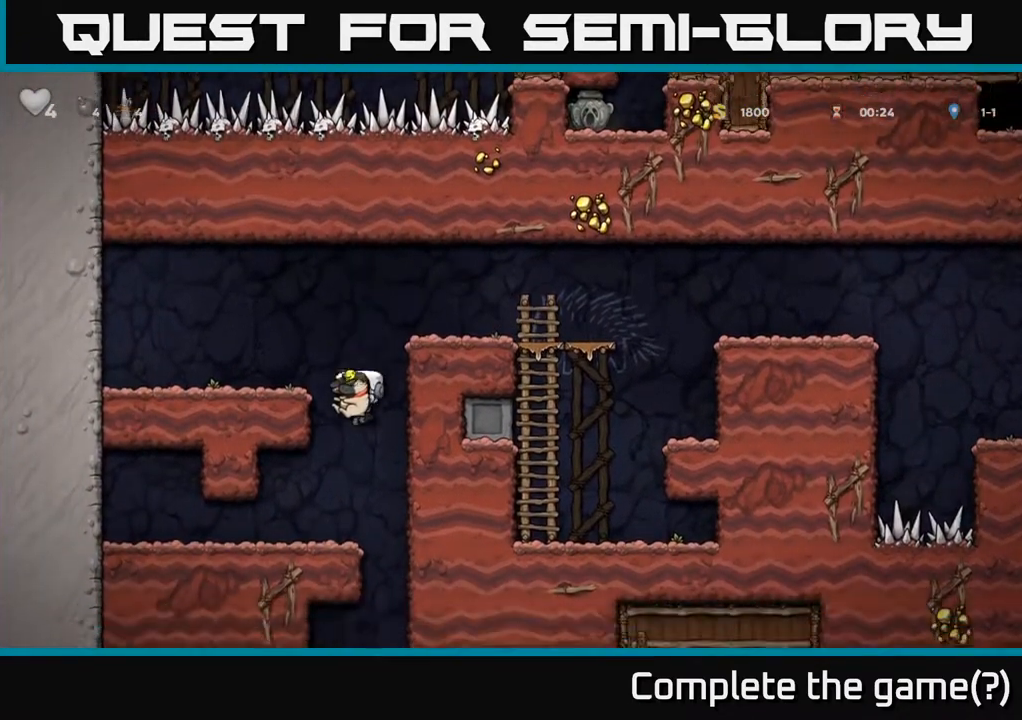
{"buttons": ["DPAD_LEFT"], "left_stick": "center", "right_stick": "center", "events": [[33, "DPAD_LEFT", "down"], [167, "DPAD_LEFT", "up"], [200, "DPAD_RIGHT", "down"], [467, "DPAD_RIGHT", "up"], [500, "DPAD_LEFT", "down"]]}
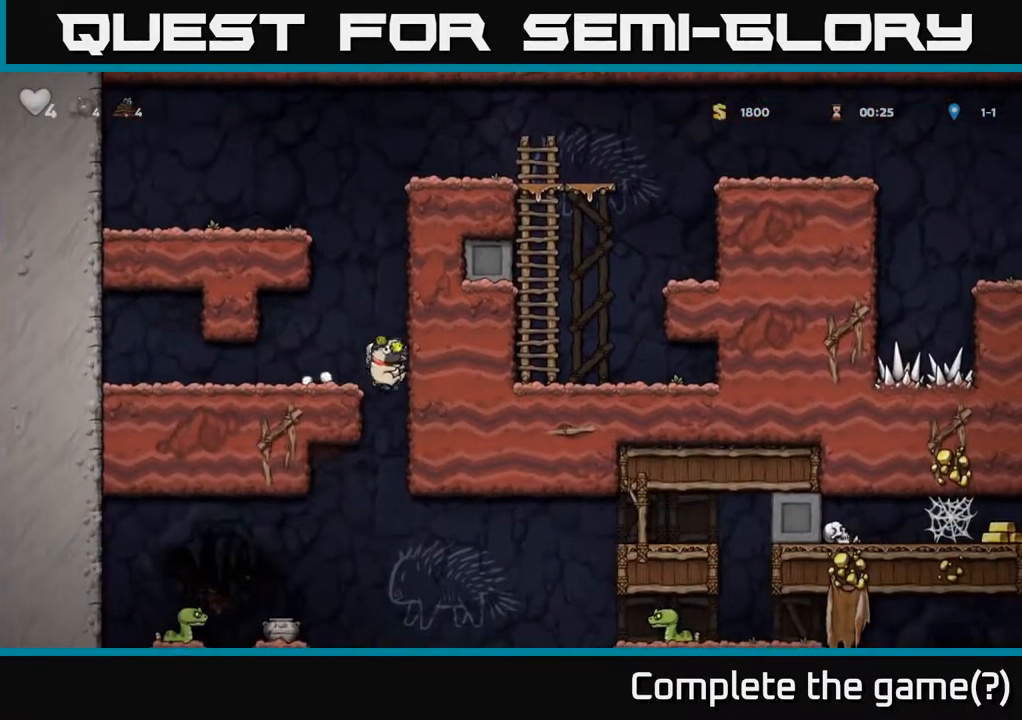
{"buttons": ["DPAD_LEFT"], "left_stick": "center", "right_stick": "center", "events": [[167, "DPAD_DOWN", "down"], [183, "DPAD_LEFT", "up"], [217, "A", "down"], [300, "DPAD_DOWN", "up"], [317, "A", "up"], [383, "DPAD_LEFT", "down"]]}
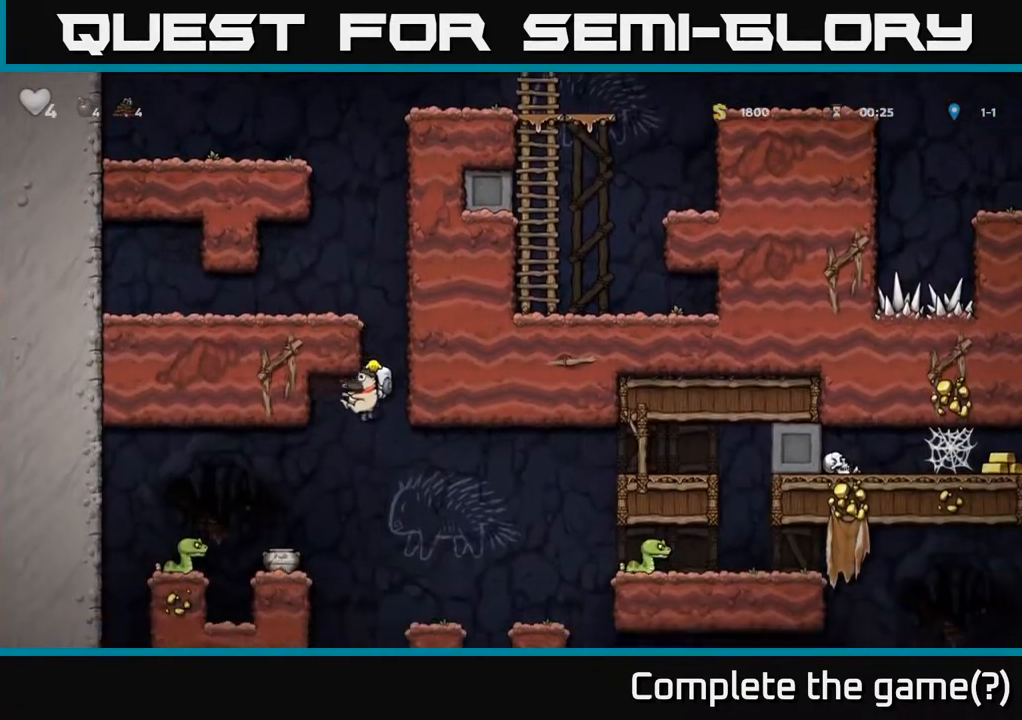
{"buttons": ["DPAD_LEFT"], "left_stick": "center", "right_stick": "center", "events": [[100, "DPAD_LEFT", "up"], [383, "A", "down"], [400, "DPAD_LEFT", "down"], [483, "A", "up"]]}
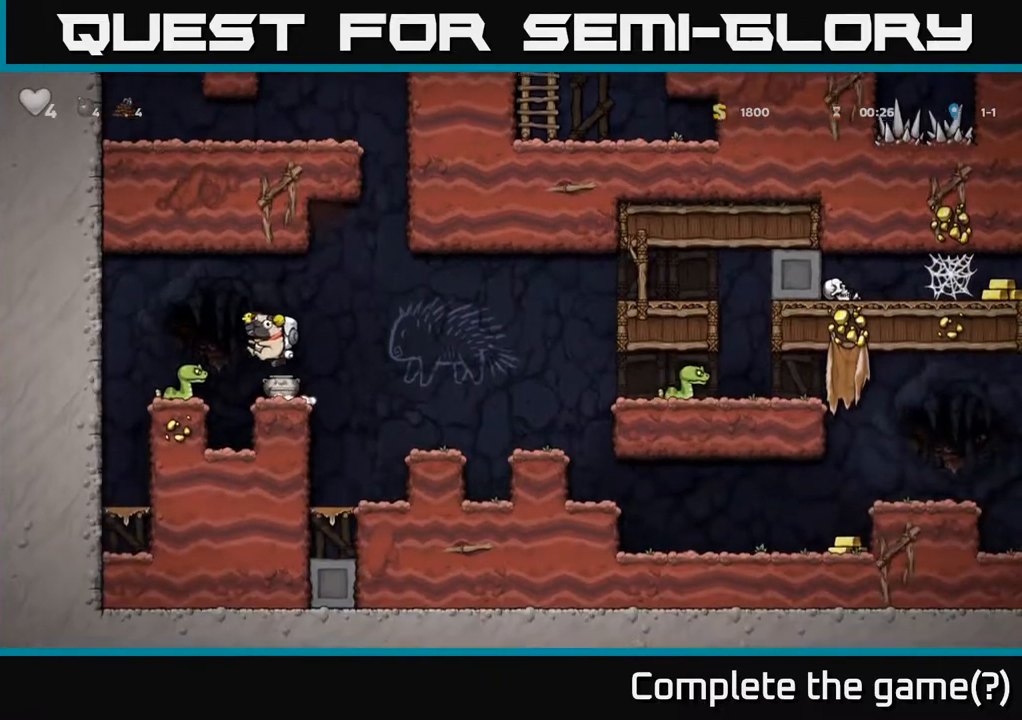
{"buttons": [], "left_stick": "center", "right_stick": "center", "events": [[133, "DPAD_LEFT", "up"], [250, "DPAD_RIGHT", "down"], [417, "DPAD_RIGHT", "up"]]}
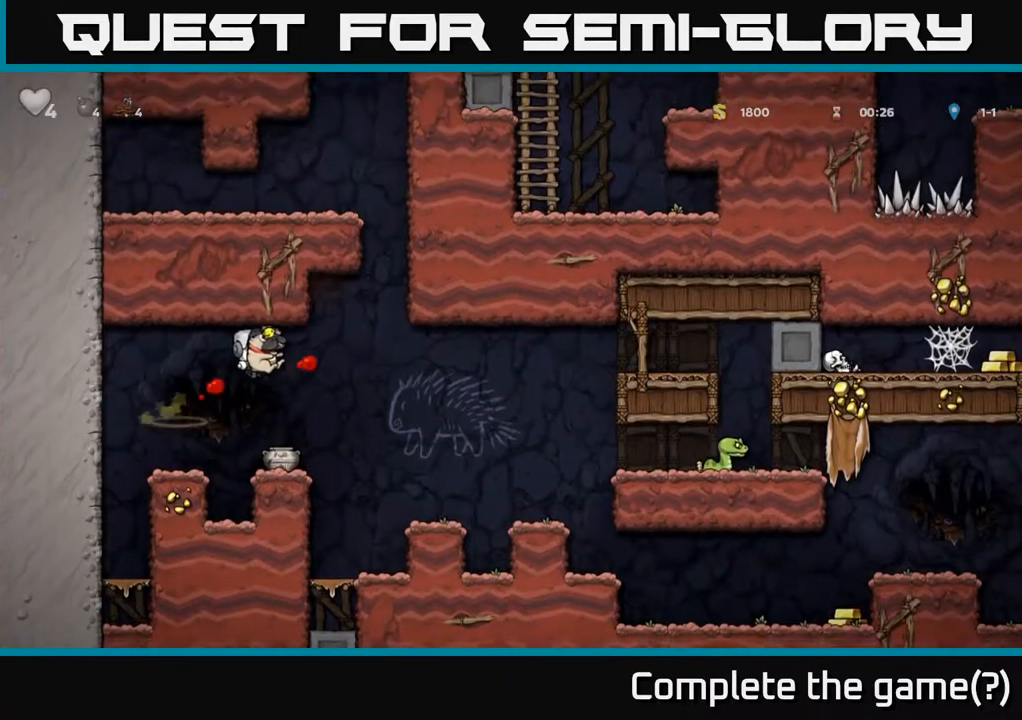
{"buttons": [], "left_stick": "center", "right_stick": "center", "events": [[267, "X", "down"], [350, "X", "up"]]}
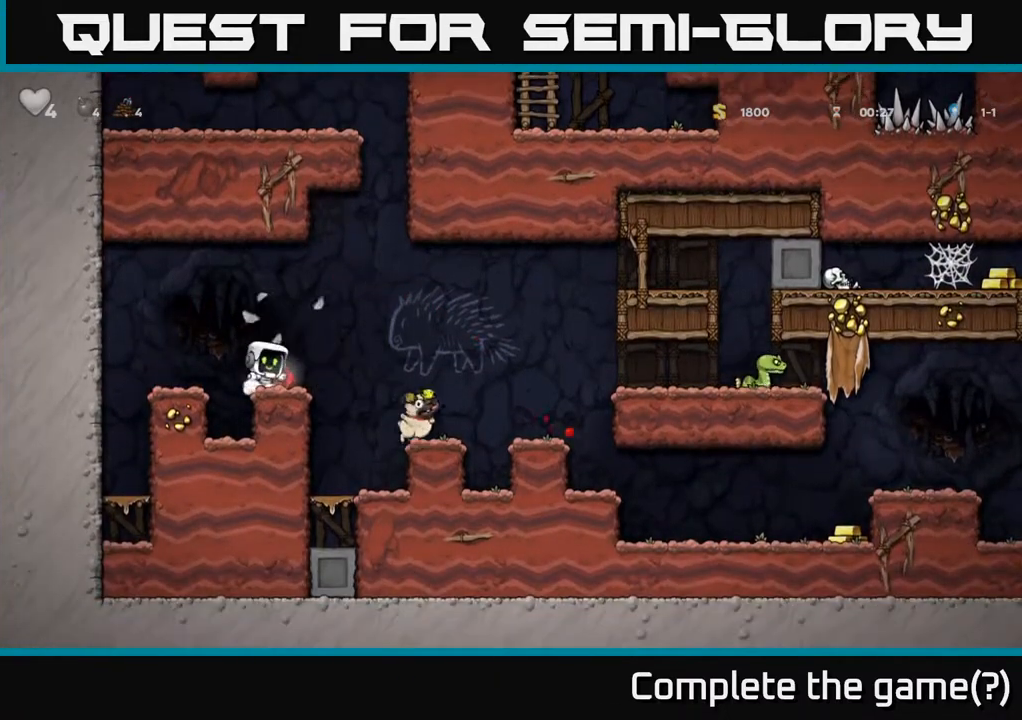
{"buttons": ["A", "DPAD_RIGHT"], "left_stick": "center", "right_stick": "center", "events": [[233, "DPAD_RIGHT", "down"], [400, "A", "down"]]}
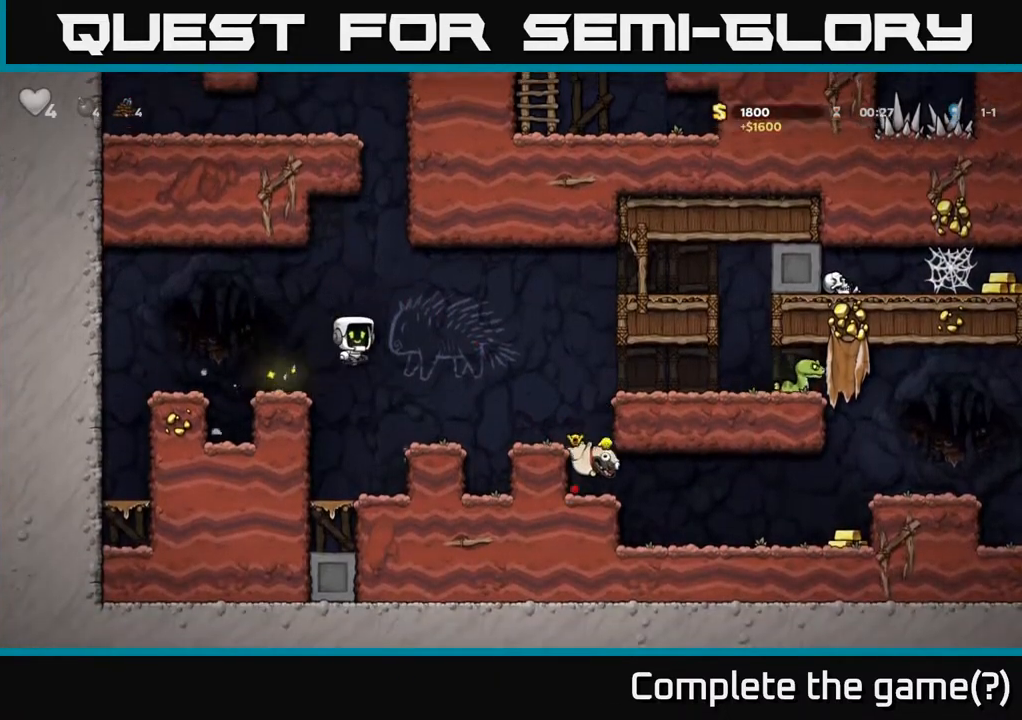
{"buttons": [], "left_stick": "center", "right_stick": "center", "events": [[50, "A", "up"], [483, "DPAD_RIGHT", "up"]]}
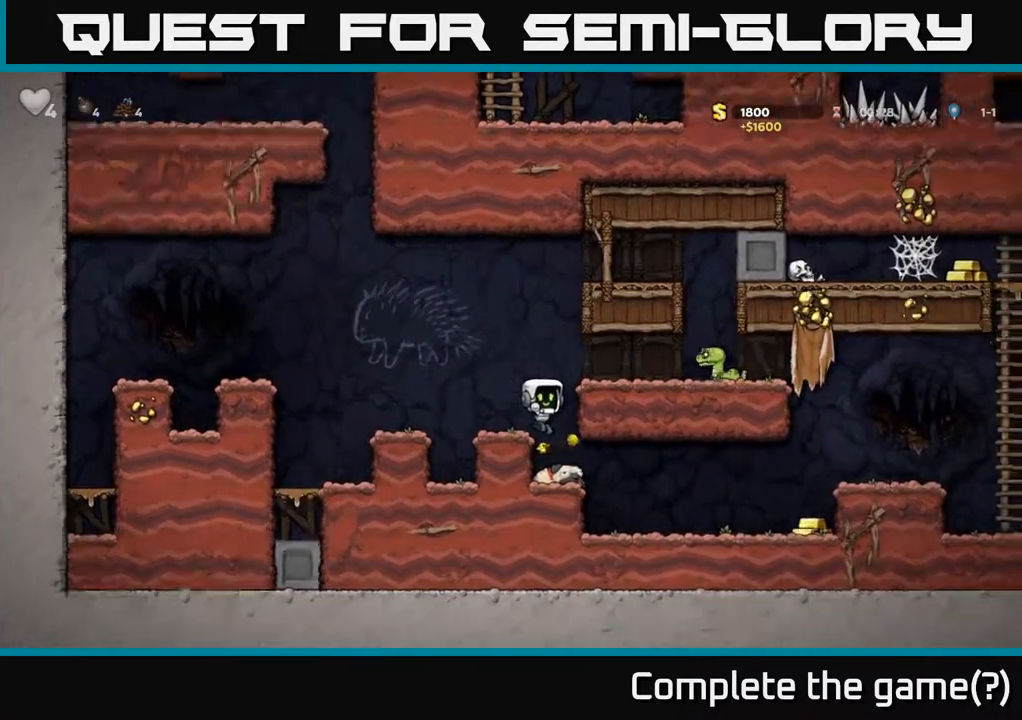
{"buttons": ["DPAD_RIGHT"], "left_stick": "center", "right_stick": "center", "events": [[233, "DPAD_DOWN", "down"], [283, "X", "down"], [350, "DPAD_DOWN", "up"], [367, "X", "up"], [383, "DPAD_RIGHT", "down"]]}